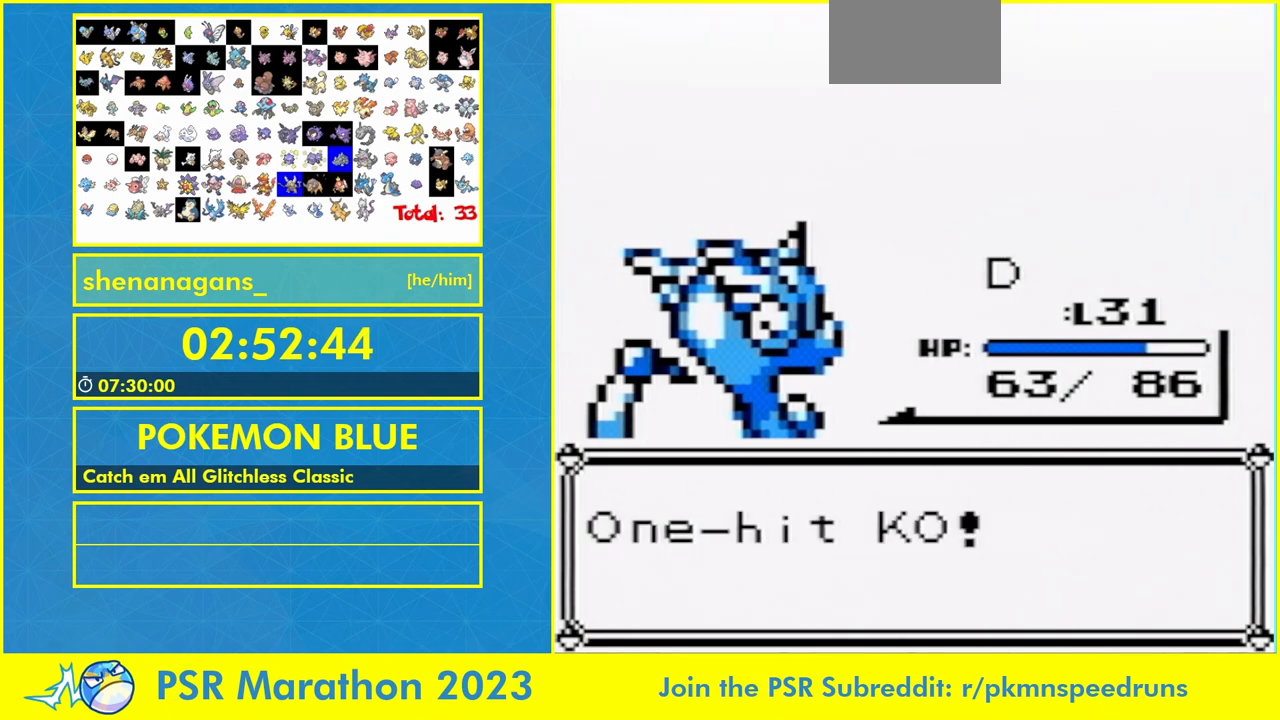
Gameplay with a controller (Nintendo layout); each line is a JSON object with the inputs held at the frame after it. "events" lists button and stick changes between this image and that frame as [ms after this image, input, new state], when the widget could be followed in between. Not read: DPAD_UP L3 R3.
{"buttons": ["B"], "events": [[67, "B", "down"], [133, "B", "up"], [233, "B", "down"], [333, "B", "up"], [433, "B", "down"]]}
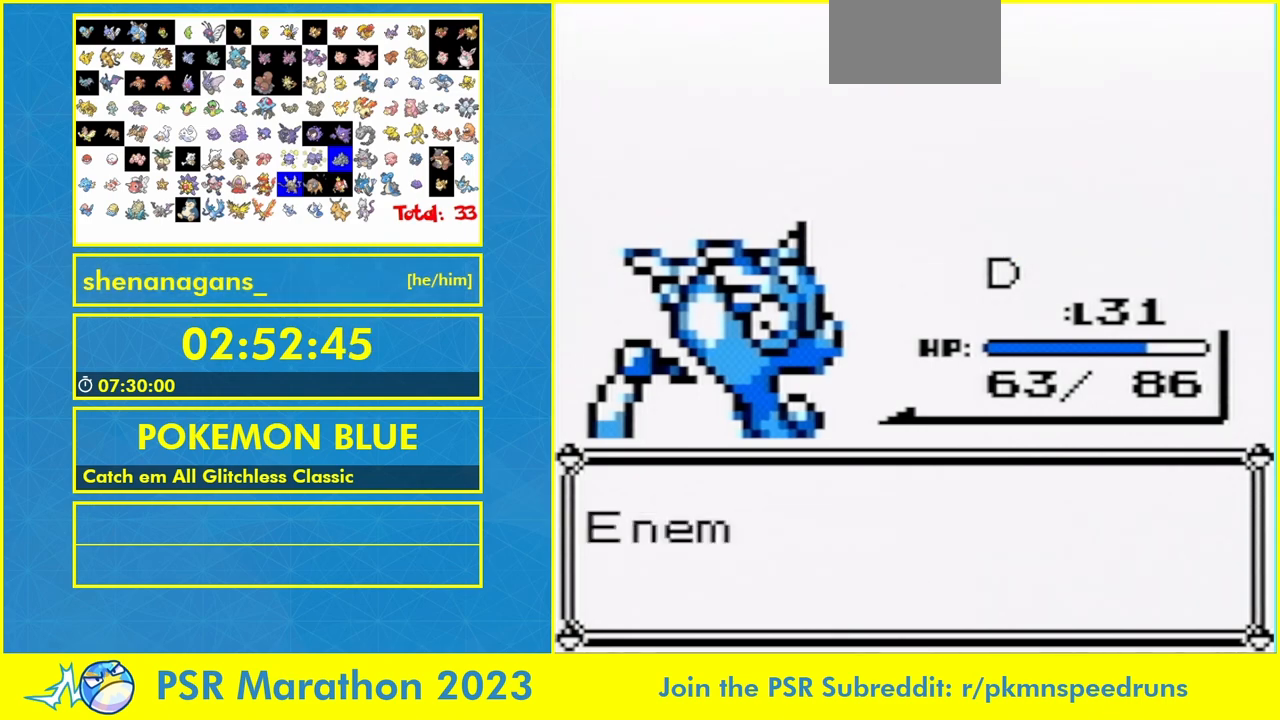
{"buttons": [], "events": [[33, "B", "up"], [133, "B", "down"], [267, "B", "up"], [400, "B", "down"], [467, "B", "up"]]}
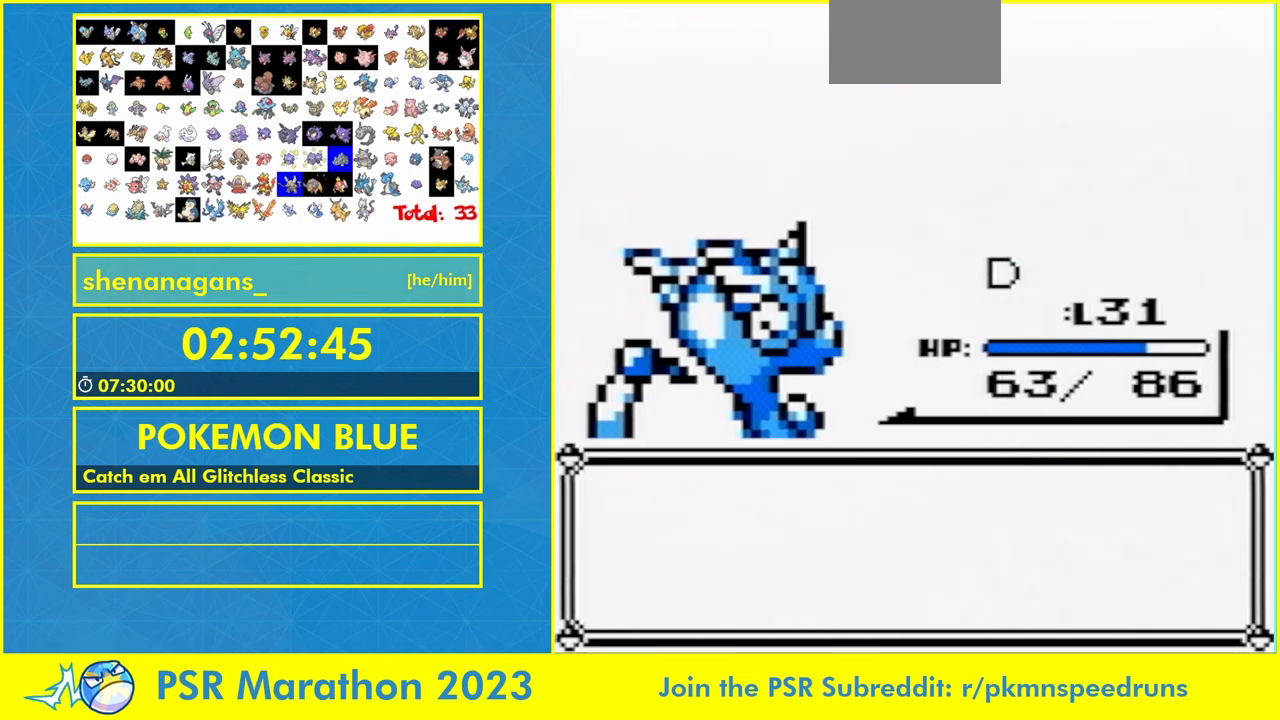
{"buttons": [], "events": [[100, "B", "down"], [200, "B", "up"], [333, "B", "down"], [433, "B", "up"]]}
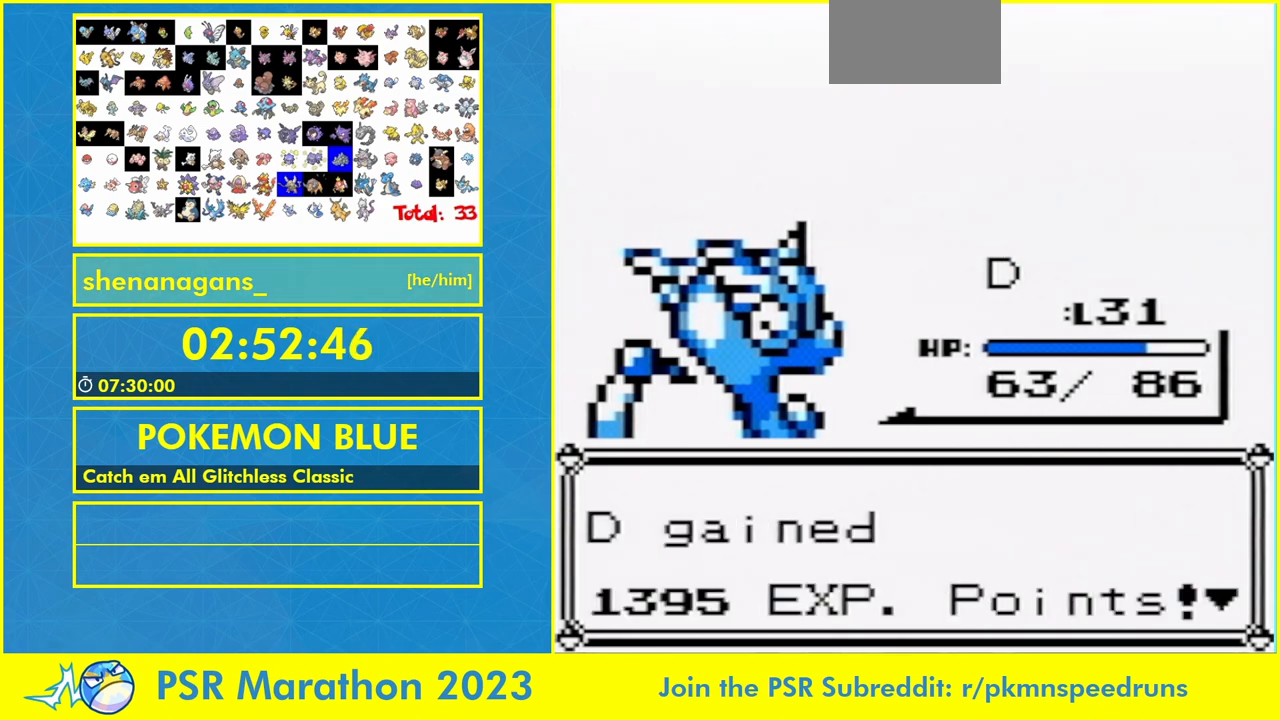
{"buttons": ["B"], "events": [[67, "B", "down"], [167, "B", "up"], [233, "B", "down"], [333, "B", "up"], [467, "B", "down"]]}
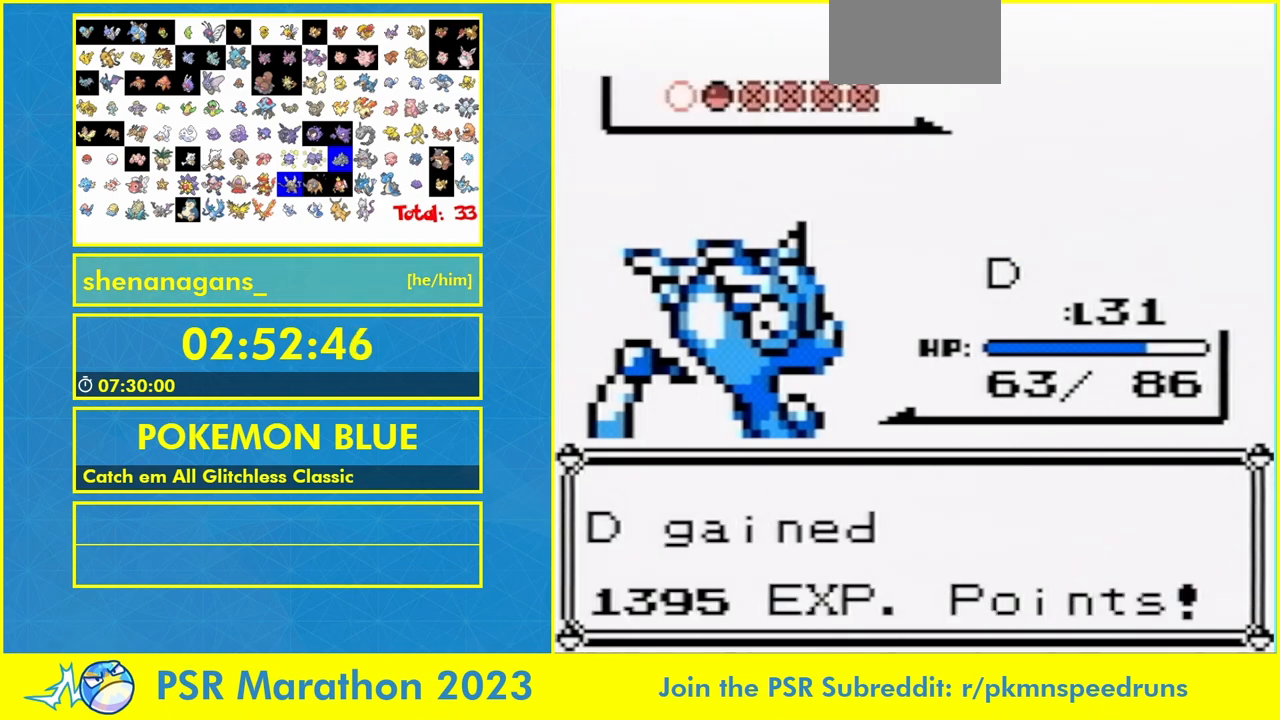
{"buttons": [], "events": [[67, "B", "up"], [267, "B", "down"], [400, "B", "up"]]}
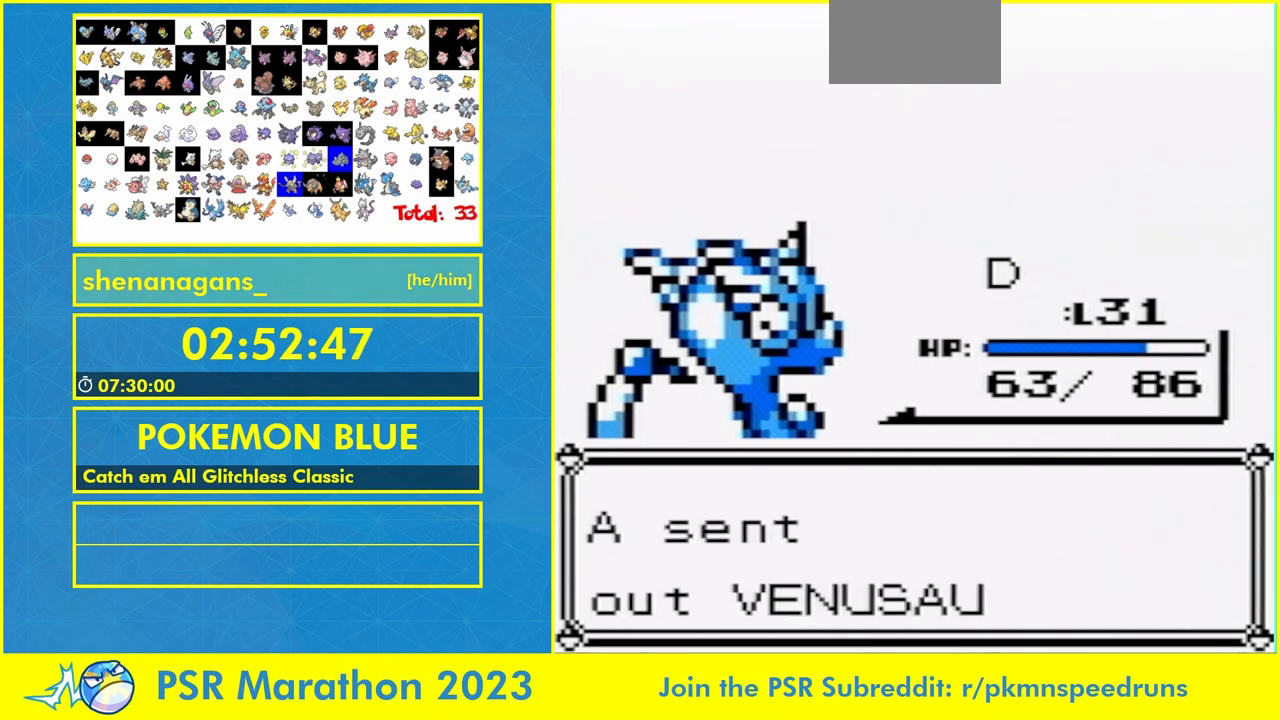
{"buttons": [], "events": []}
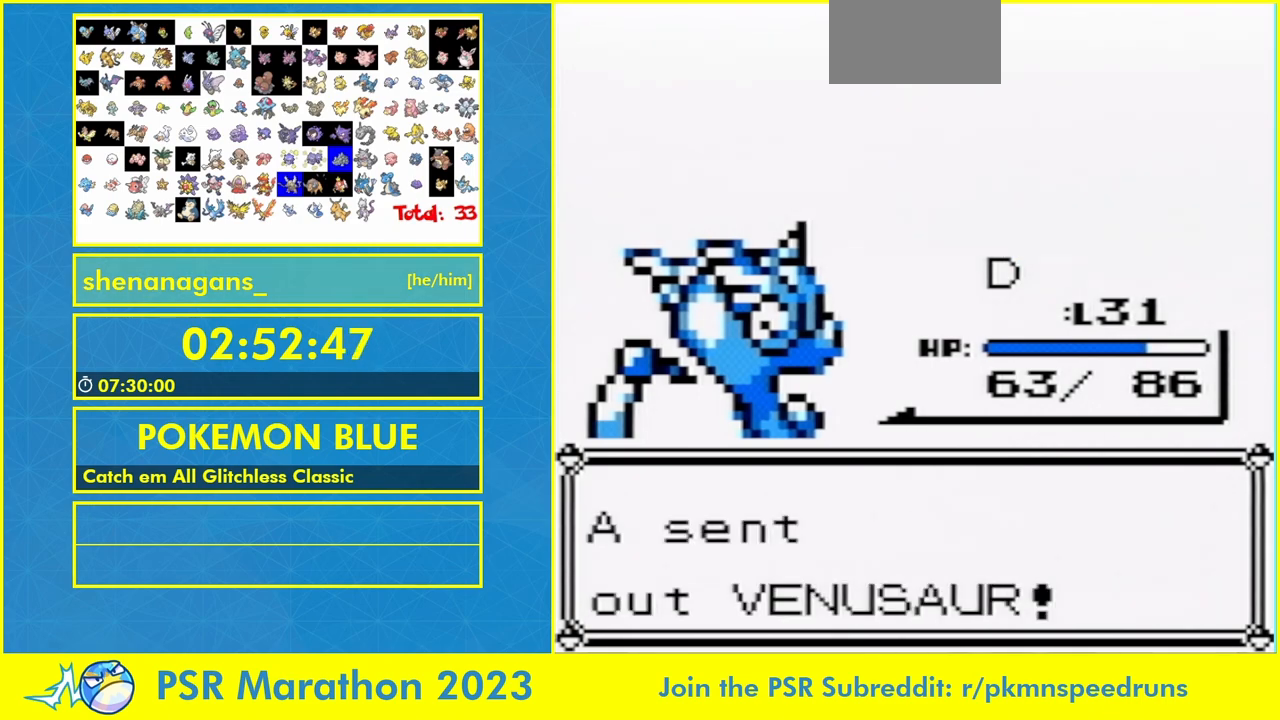
{"buttons": [], "events": []}
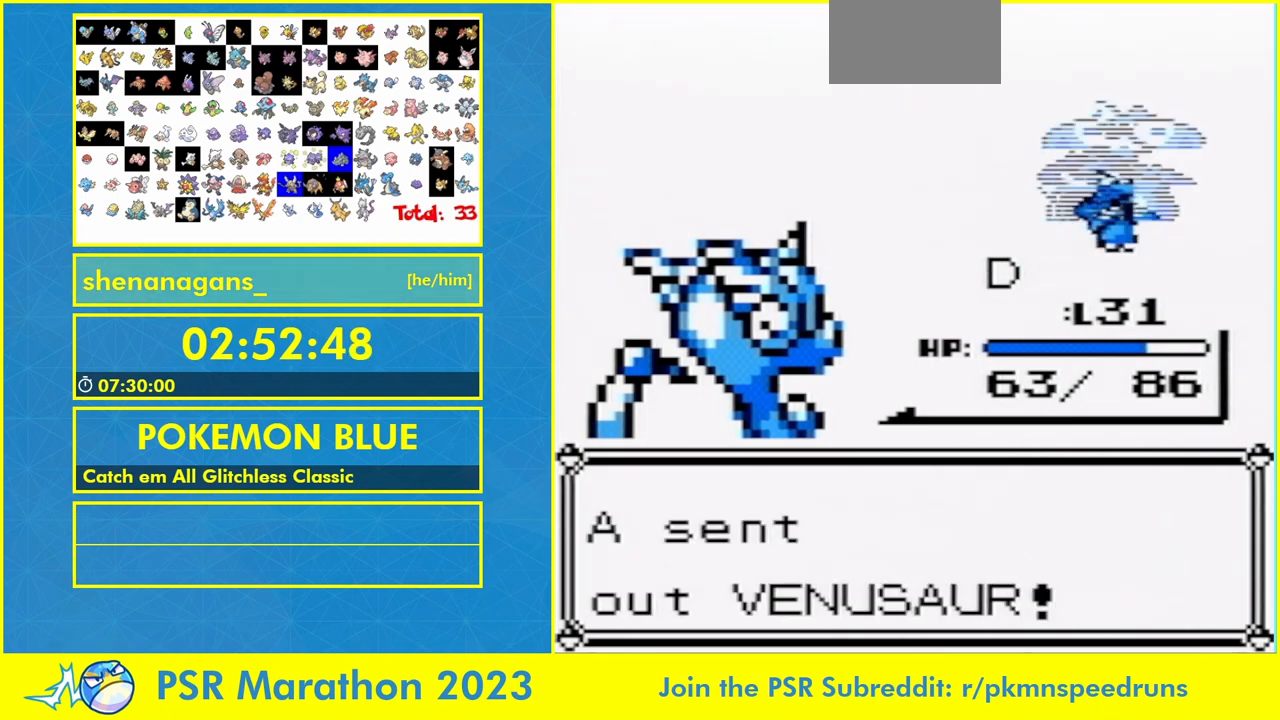
{"buttons": [], "events": [[100, "A", "down"], [233, "A", "up"]]}
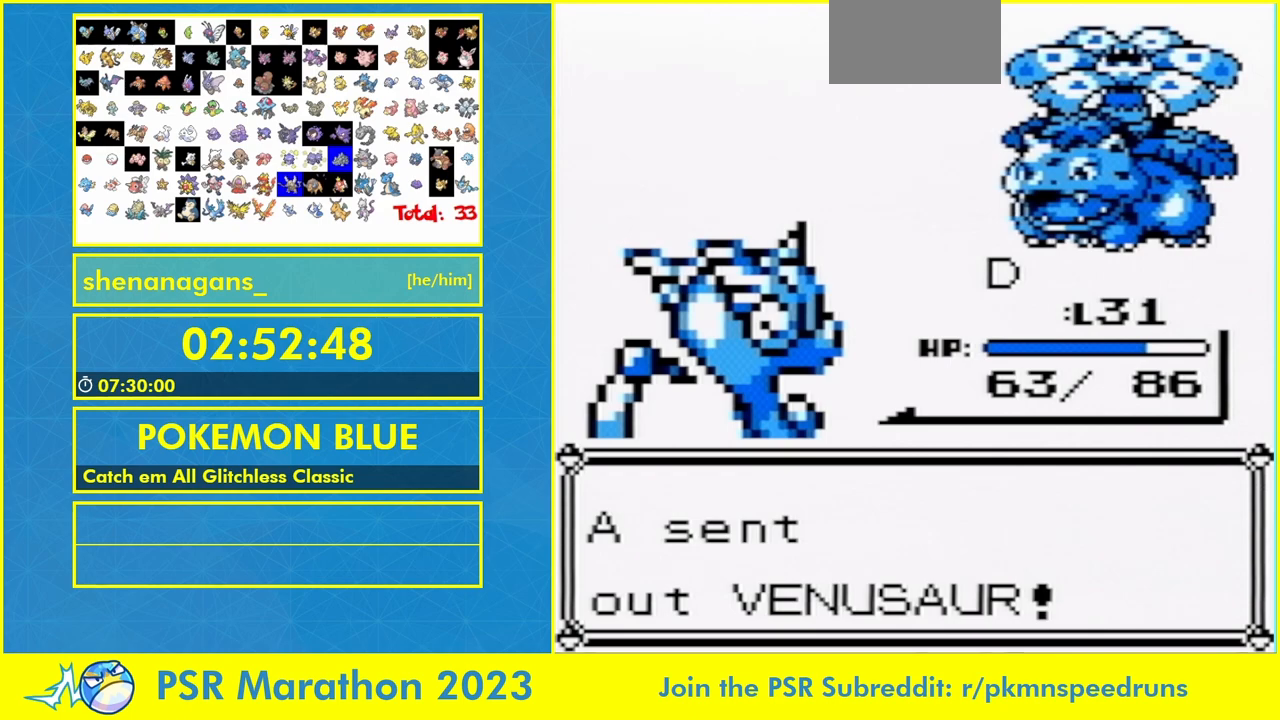
{"buttons": [], "events": [[33, "A", "down"], [100, "A", "up"], [167, "A", "down"], [300, "B", "down"], [333, "A", "up"], [467, "B", "up"]]}
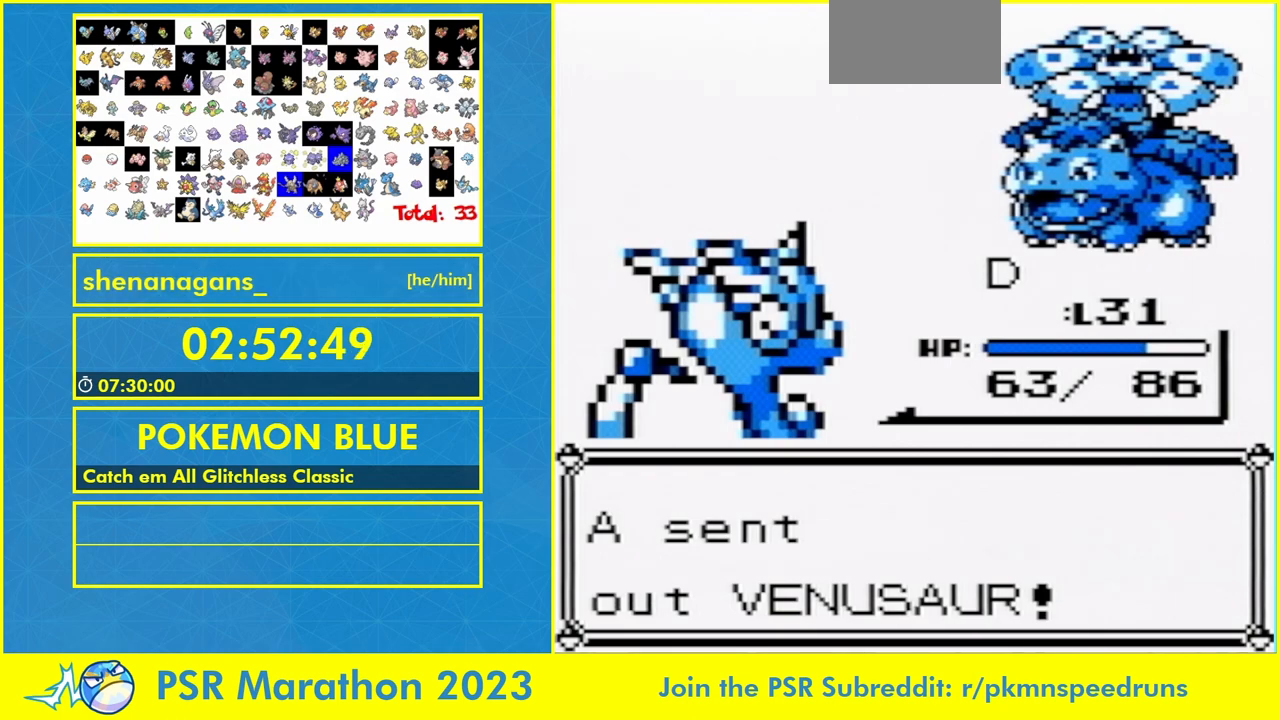
{"buttons": ["L1"], "events": [[133, "L1", "down"], [200, "A", "down"], [267, "A", "up"]]}
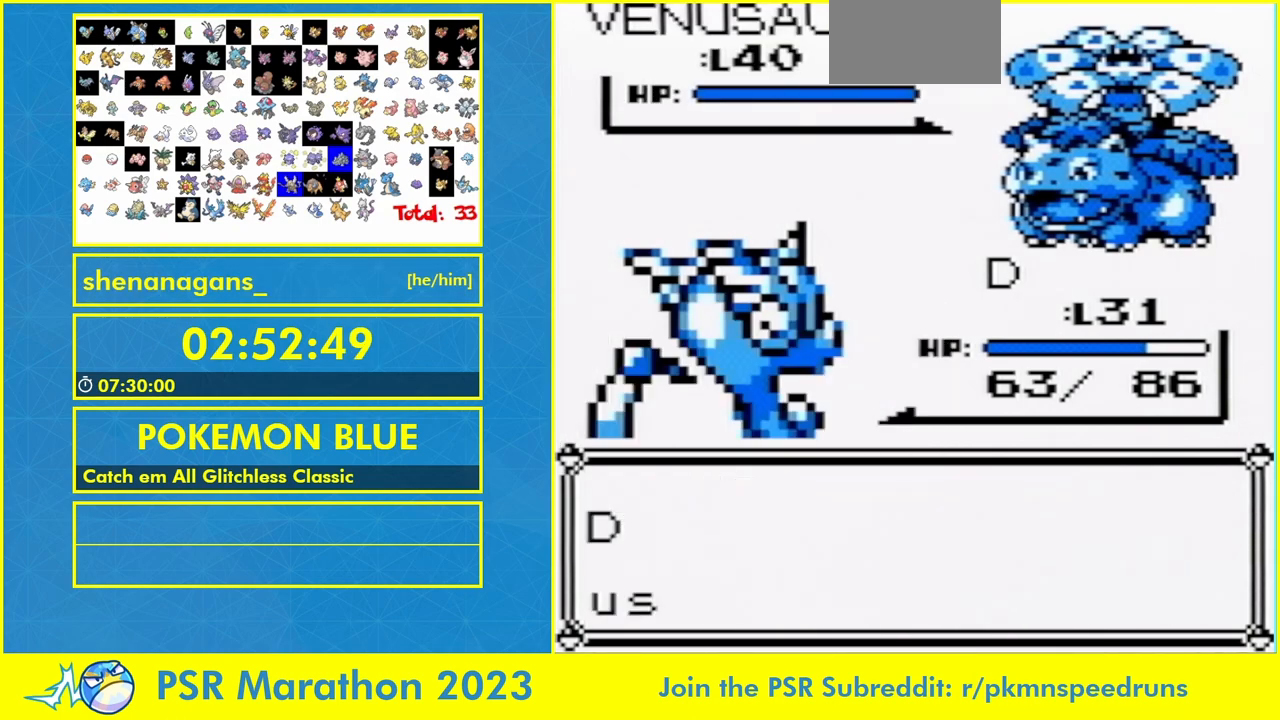
{"buttons": ["L1"], "events": []}
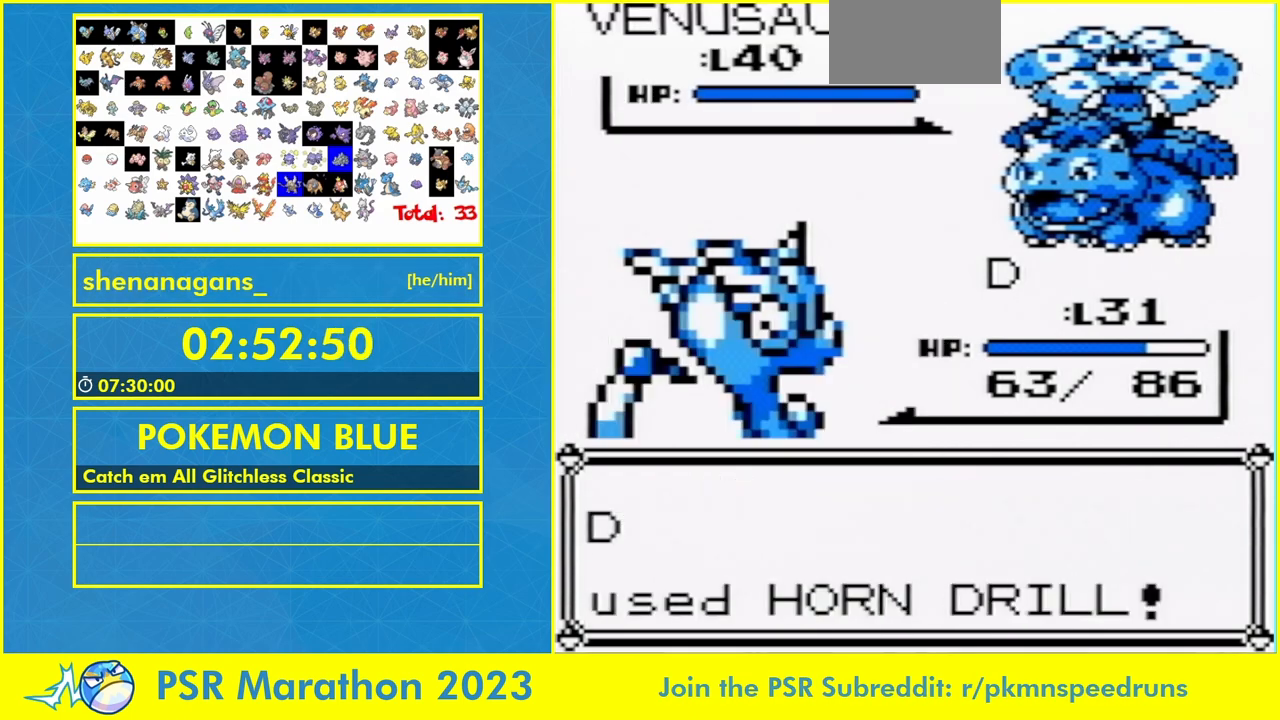
{"buttons": ["L1"], "events": [[300, "L1", "up"], [433, "L1", "down"]]}
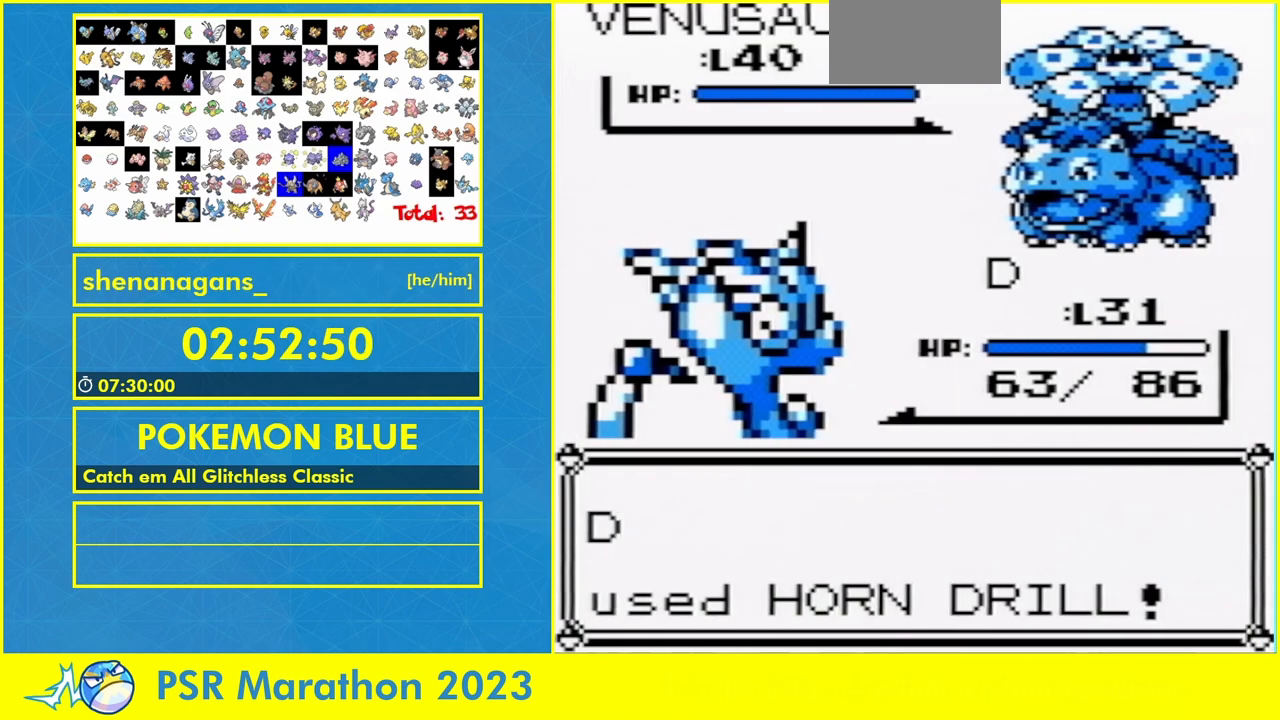
{"buttons": ["A", "L1"], "events": [[500, "A", "down"]]}
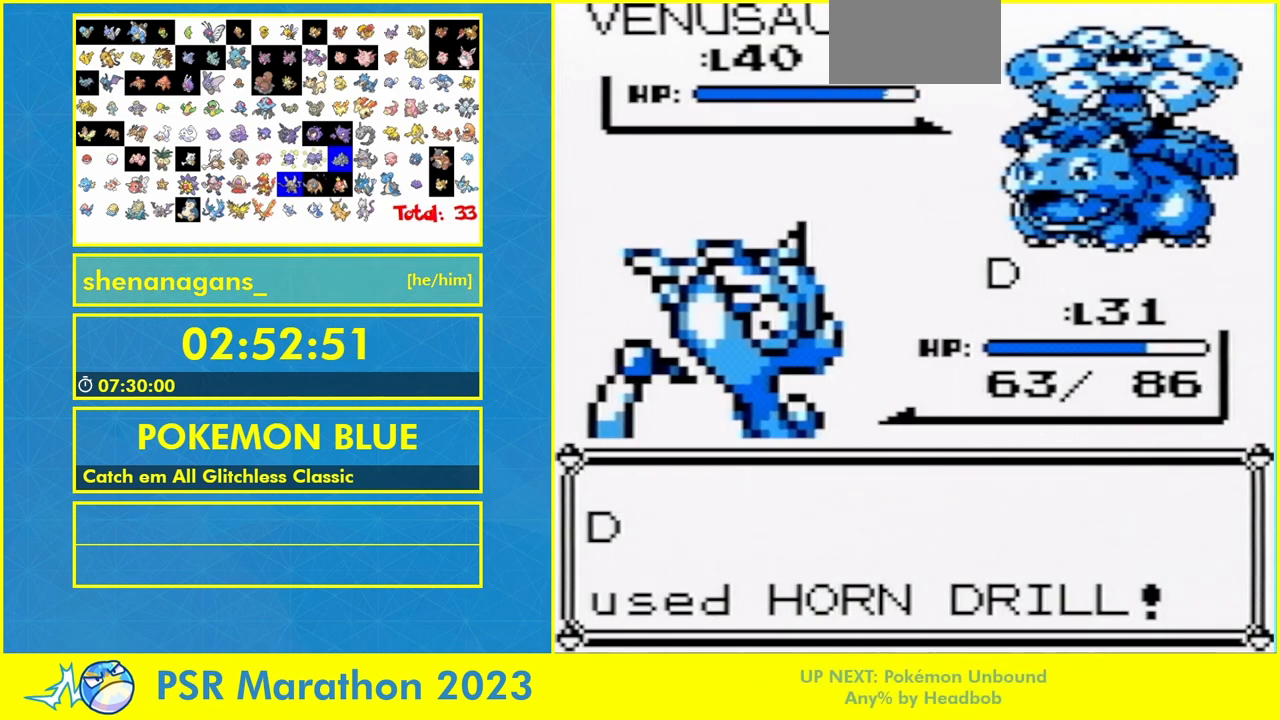
{"buttons": ["L1"]}
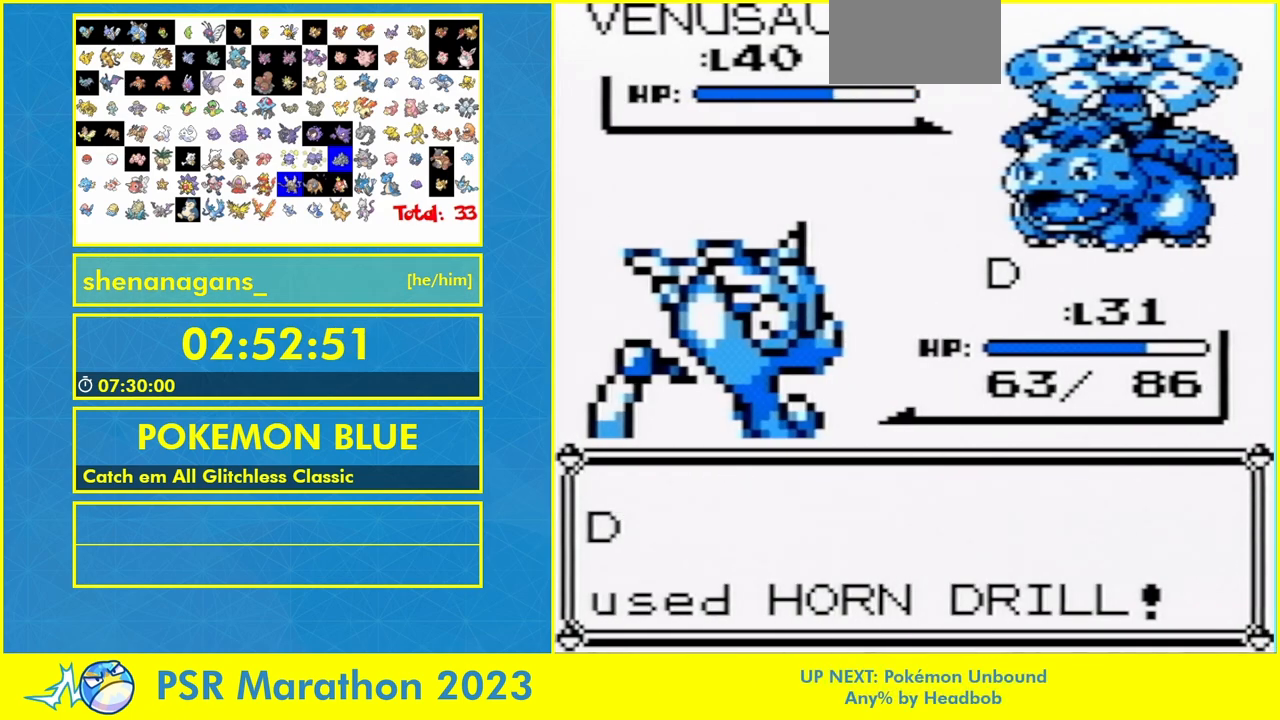
{"buttons": ["L1"], "events": [[33, "A", "down"], [100, "B", "down"], [167, "B", "up"], [233, "A", "up"], [333, "B", "down"], [433, "A", "down"], [433, "B", "up"], [500, "A", "up"]]}
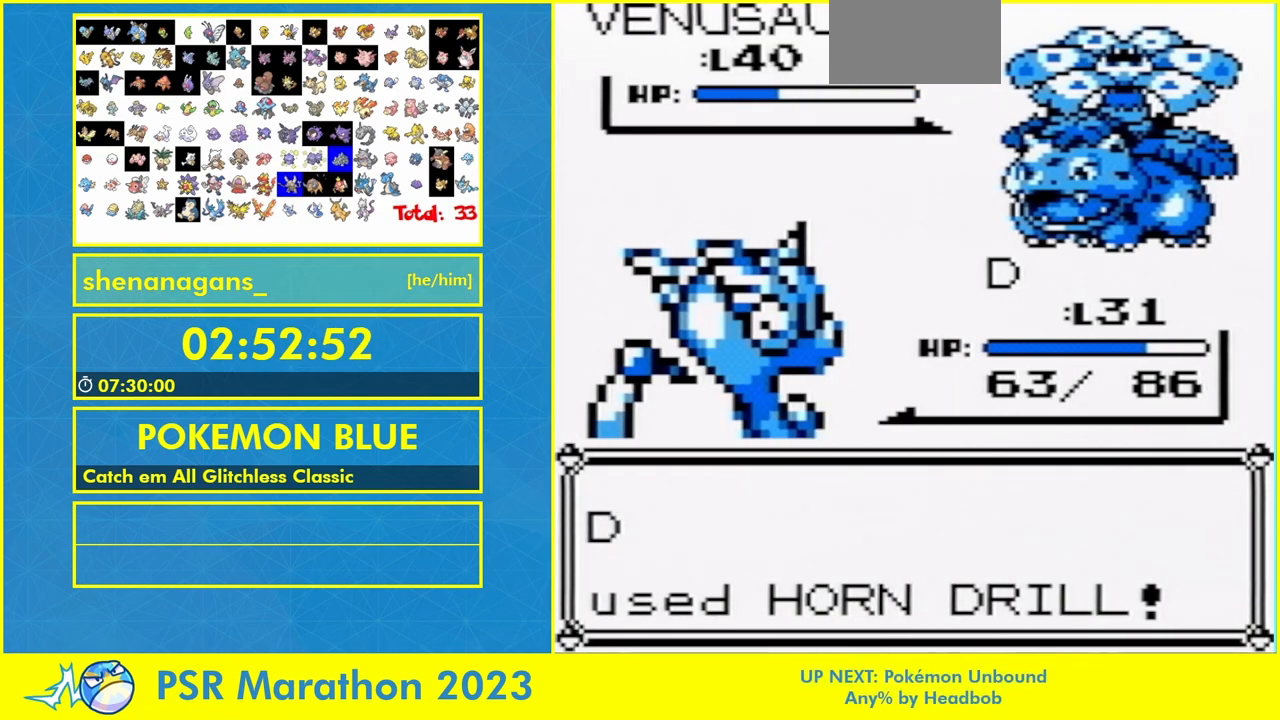
{"buttons": ["L1"], "events": [[33, "A", "down"], [133, "B", "down"], [167, "A", "up"], [200, "B", "up"], [367, "B", "down"], [500, "B", "up"]]}
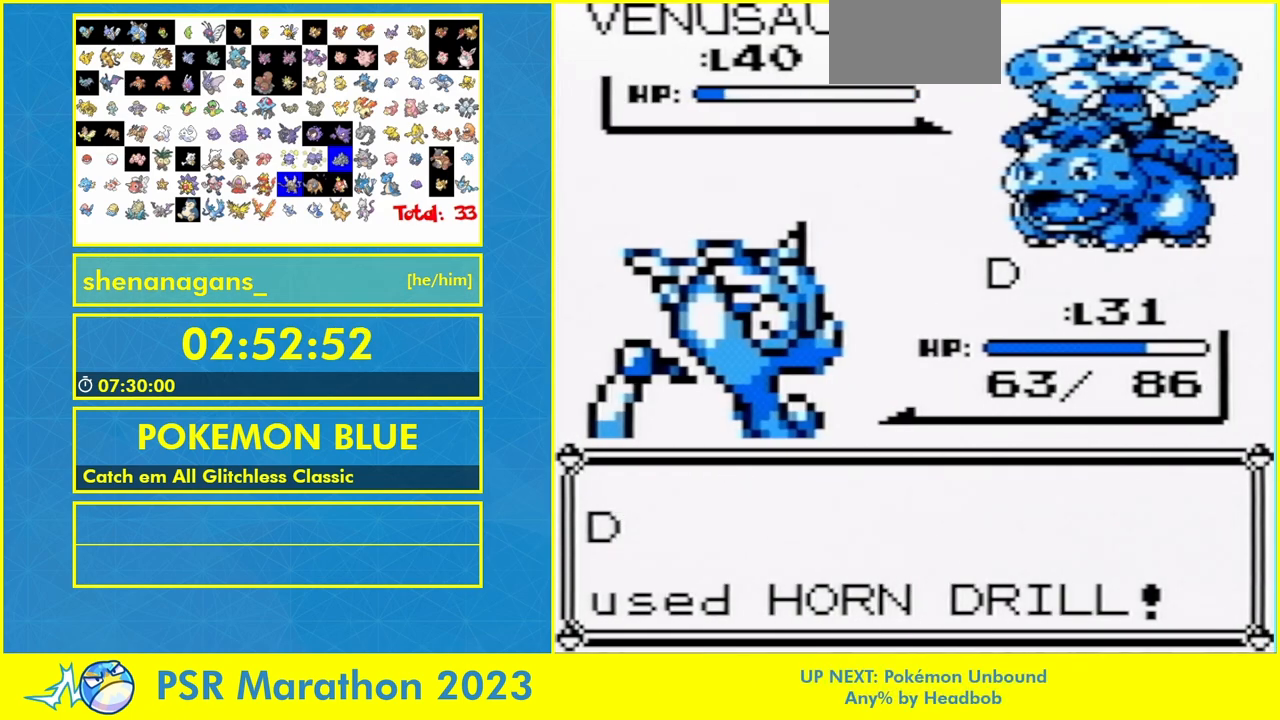
{"buttons": ["L1"], "events": [[100, "B", "down"], [200, "B", "up"], [333, "B", "down"], [400, "B", "up"]]}
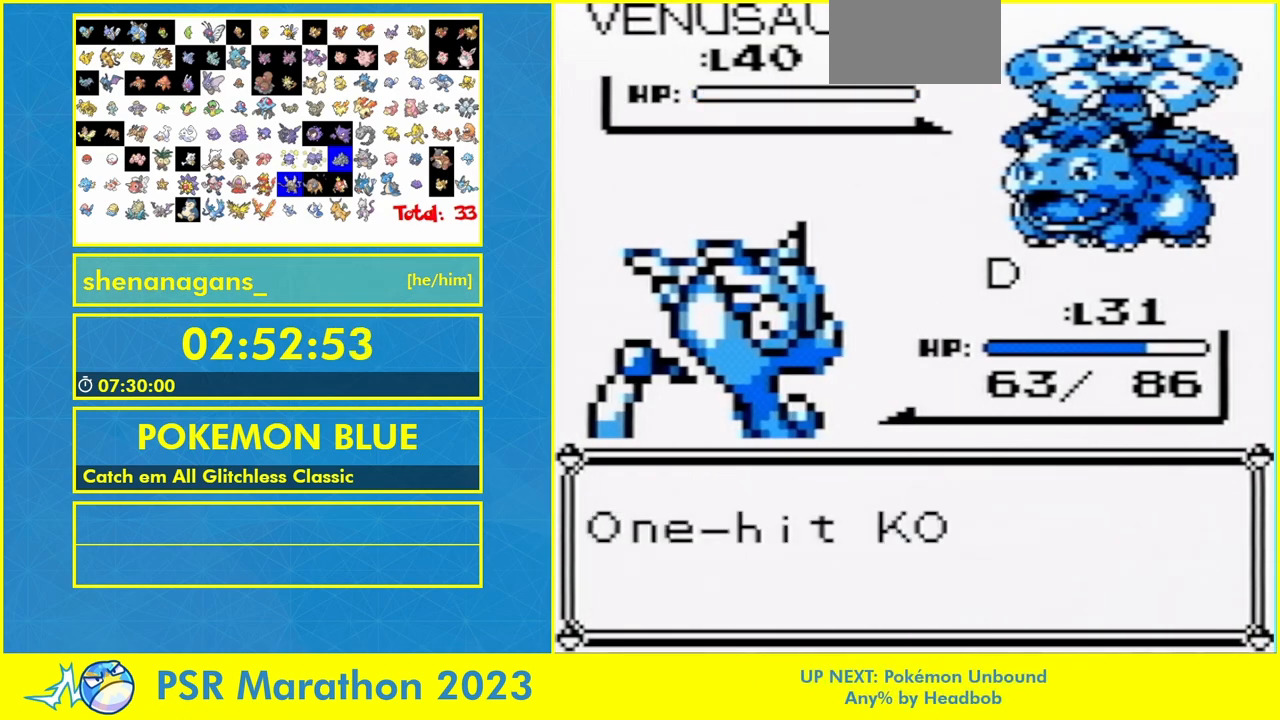
{"buttons": ["L1"], "events": [[33, "B", "down"], [100, "B", "up"], [200, "B", "down"], [300, "B", "up"], [400, "B", "down"], [500, "B", "up"]]}
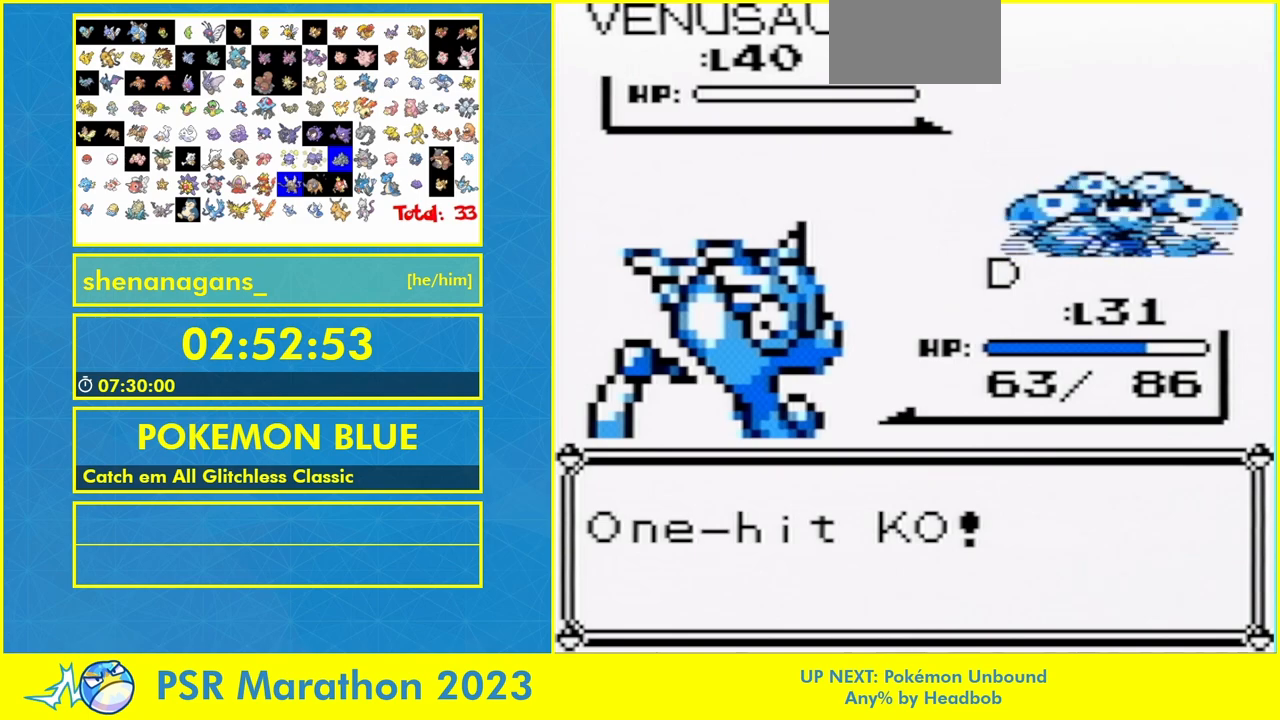
{"buttons": [], "events": [[133, "B", "down"], [133, "L1", "up"], [233, "B", "up"], [367, "B", "down"], [467, "B", "up"]]}
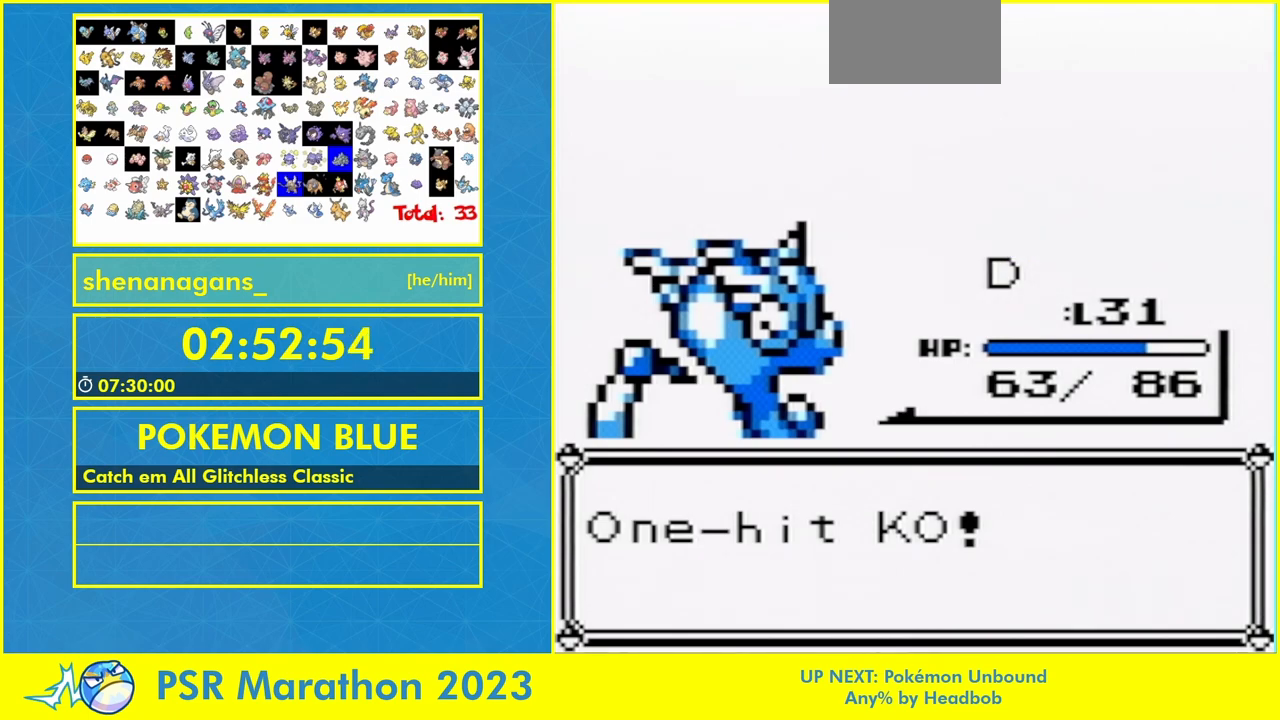
{"buttons": [], "events": [[167, "B", "down"], [233, "B", "up"], [333, "B", "down"], [433, "B", "up"]]}
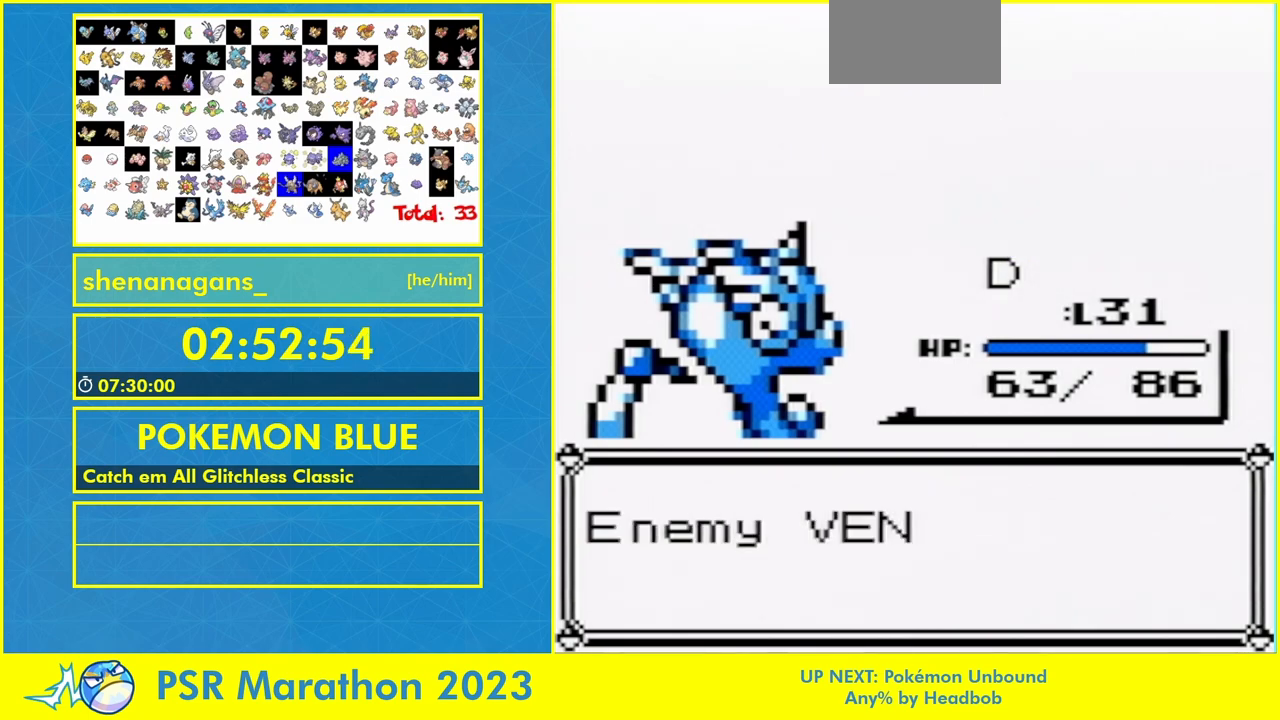
{"buttons": [], "events": [[33, "B", "down"], [100, "B", "up"], [233, "B", "down"], [300, "B", "up"], [433, "B", "down"], [500, "B", "up"]]}
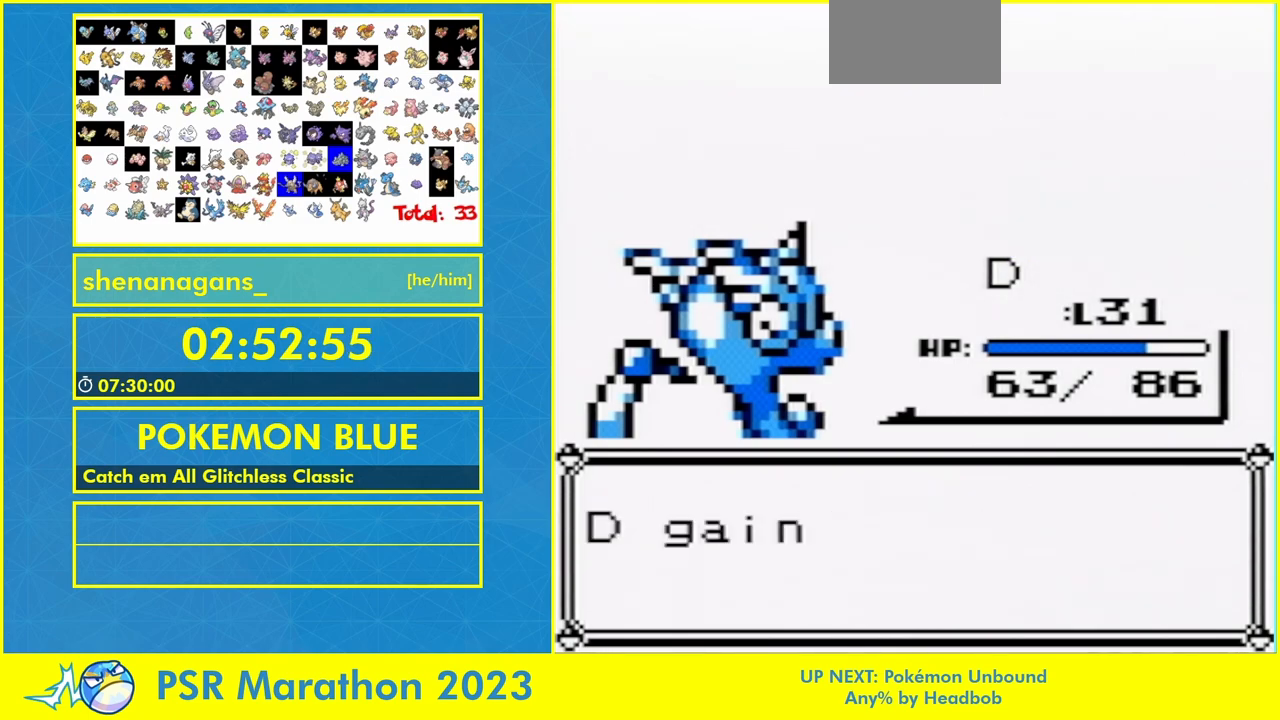
{"buttons": ["B"], "events": [[133, "B", "down"], [167, "B", "up"], [300, "B", "down"], [400, "B", "up"], [500, "B", "down"]]}
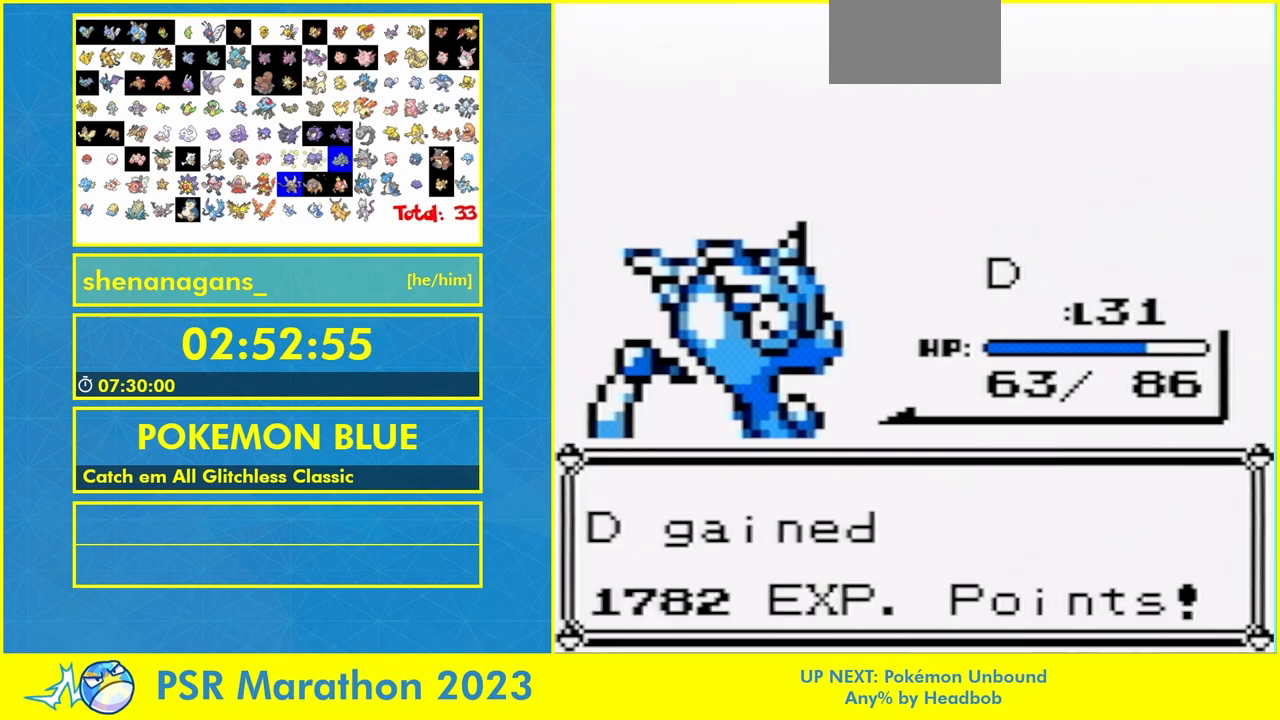
{"buttons": [], "events": [[67, "B", "up"], [200, "B", "down"], [300, "B", "up"], [367, "B", "down"], [467, "B", "up"]]}
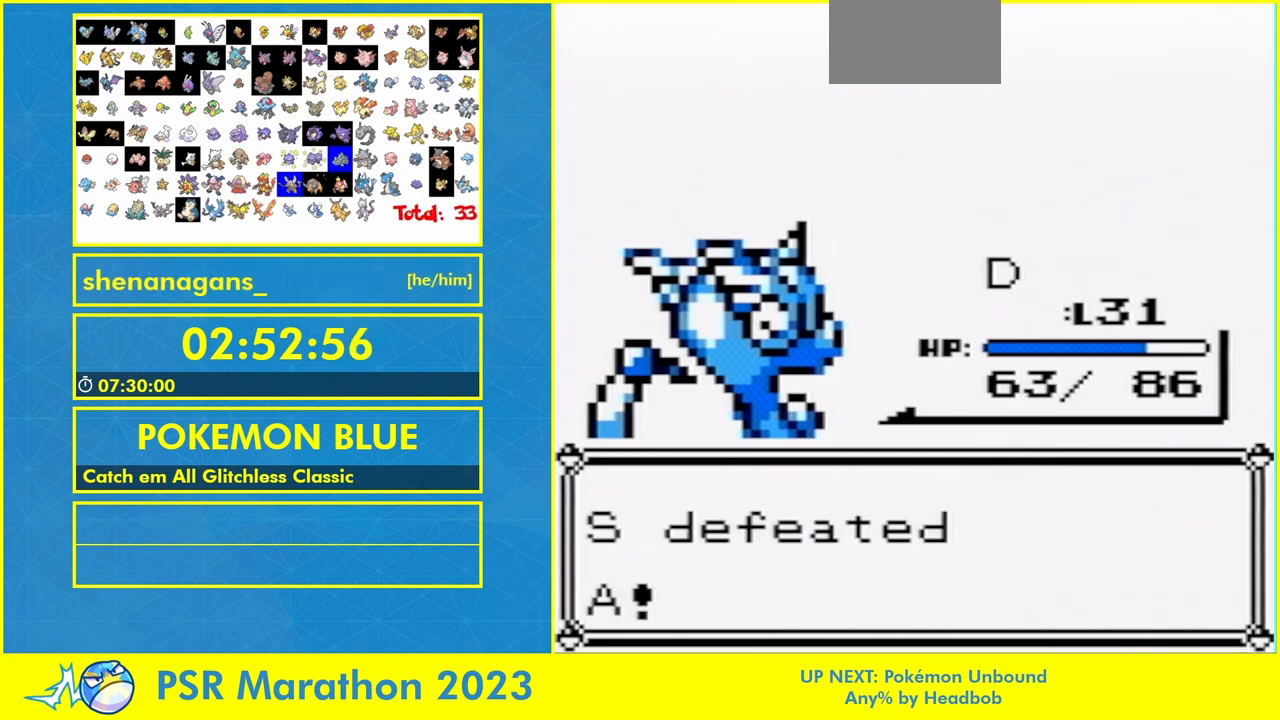
{"buttons": [], "events": [[100, "B", "down"], [233, "B", "up"], [400, "B", "down"], [500, "B", "up"]]}
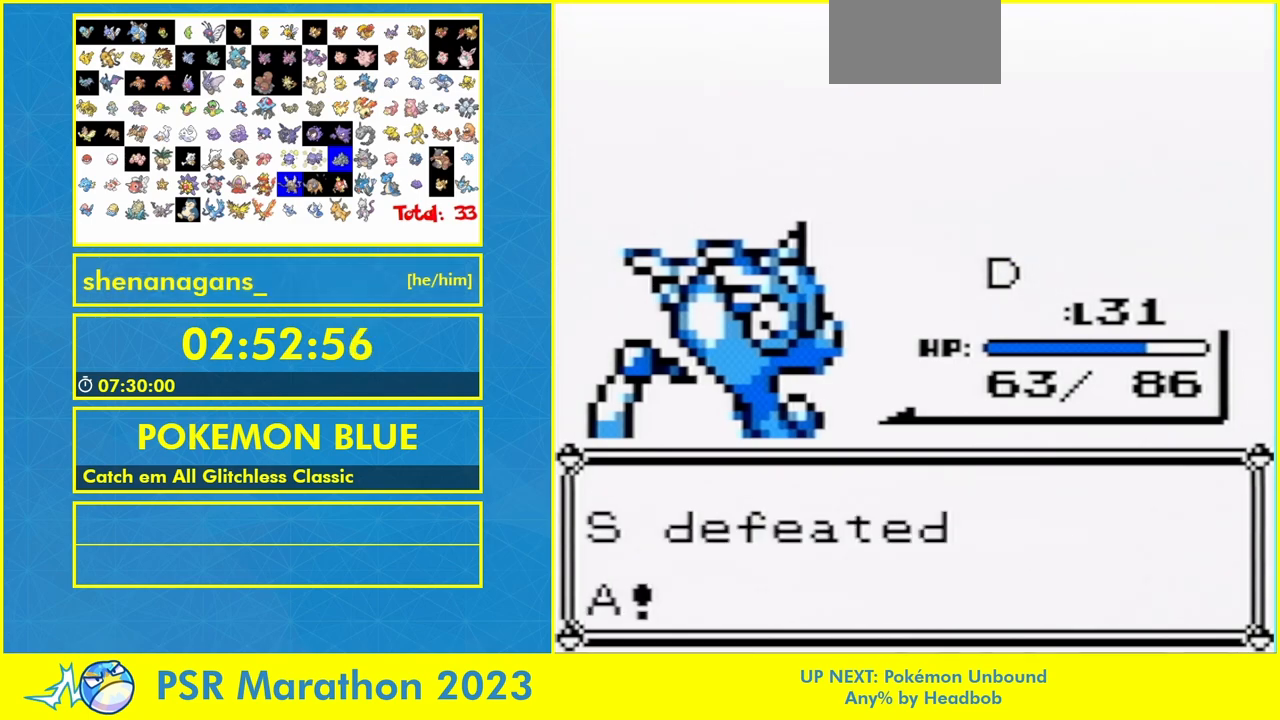
{"buttons": [], "events": [[100, "B", "down"], [233, "B", "up"], [367, "B", "down"], [467, "B", "up"]]}
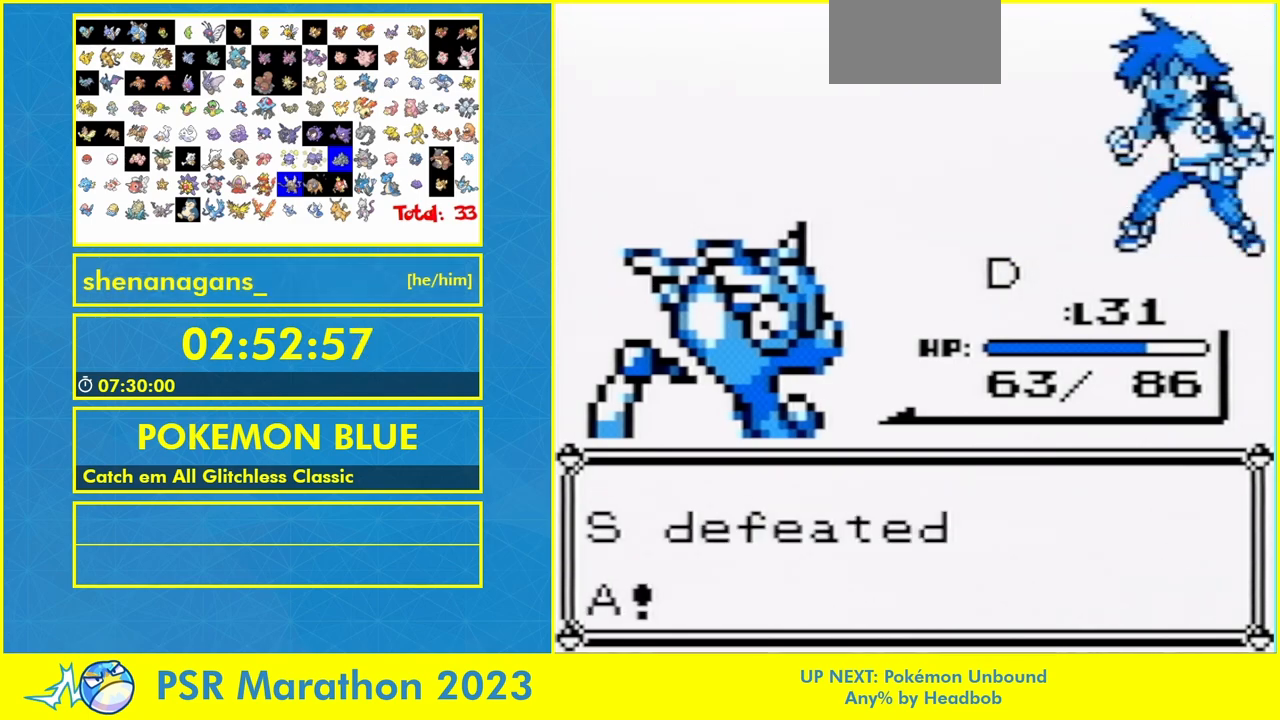
{"buttons": [], "events": [[100, "B", "down"], [233, "B", "up"], [333, "B", "down"], [400, "B", "up"]]}
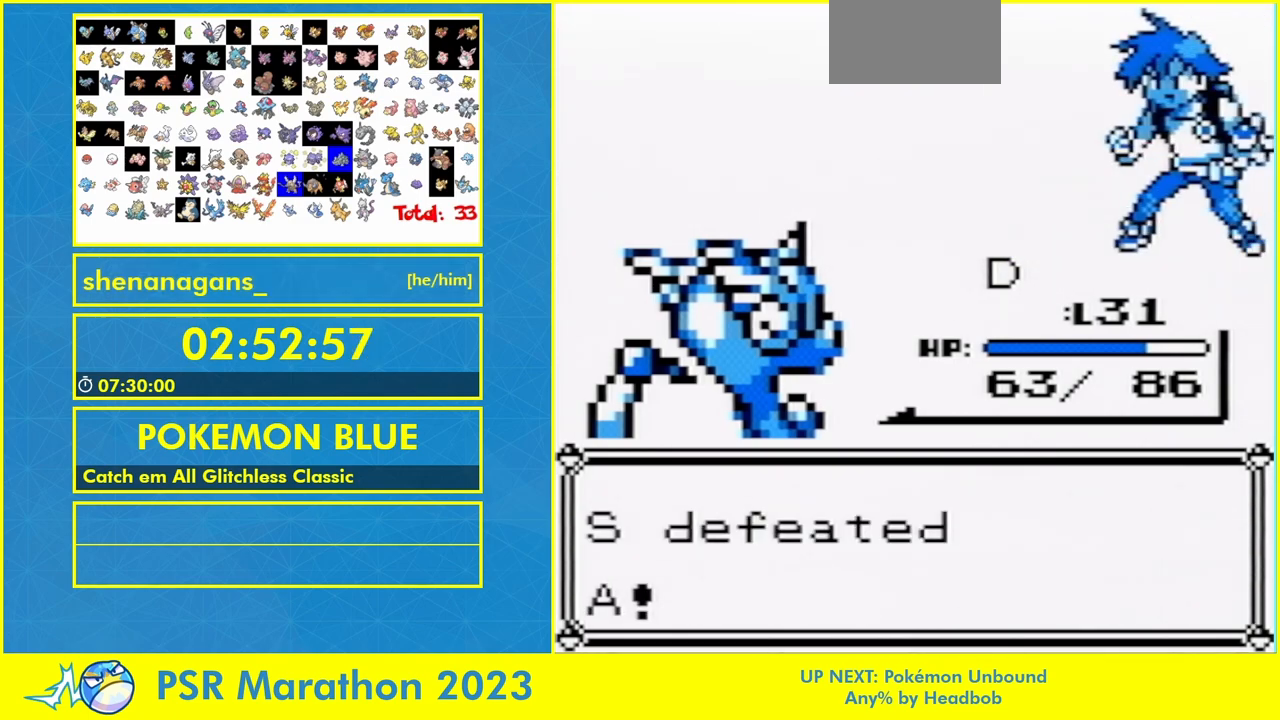
{"buttons": ["B"], "events": [[33, "B", "down"], [100, "B", "up"], [233, "B", "down"], [333, "B", "up"], [467, "B", "down"]]}
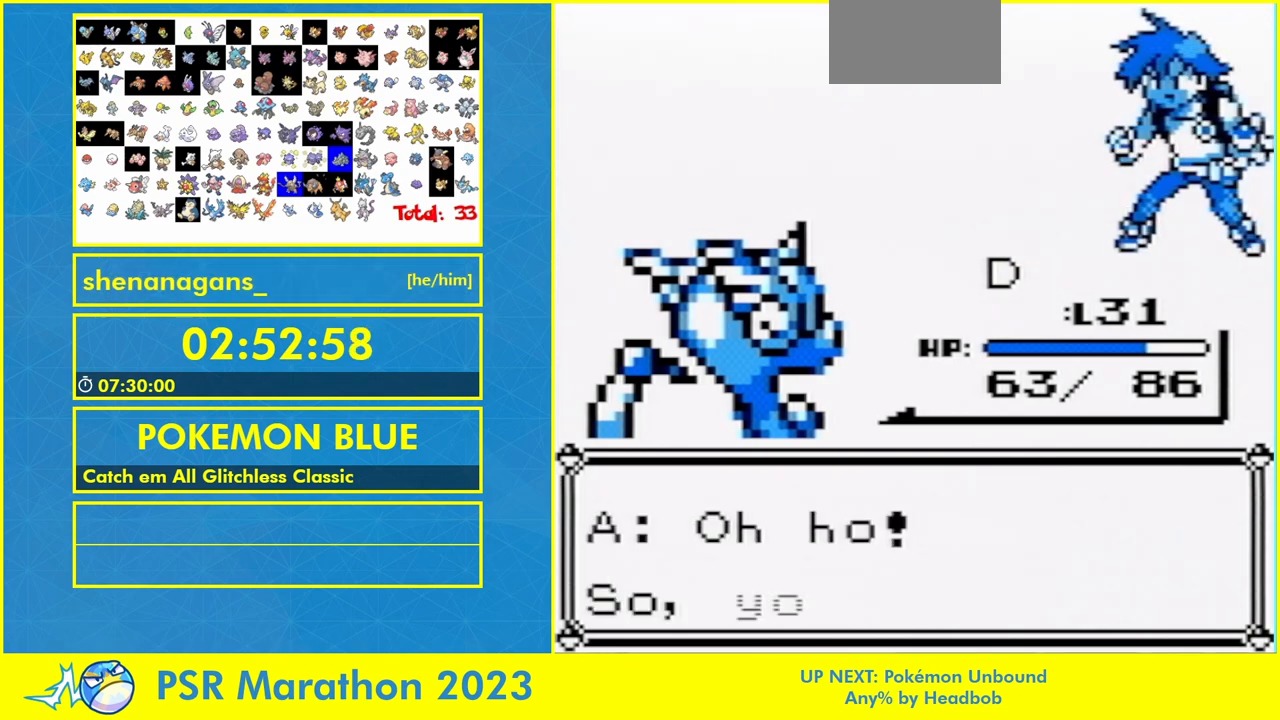
{"buttons": ["B"], "events": [[67, "B", "up"], [167, "B", "down"], [200, "B", "up"], [300, "B", "down"], [400, "B", "up"], [500, "B", "down"]]}
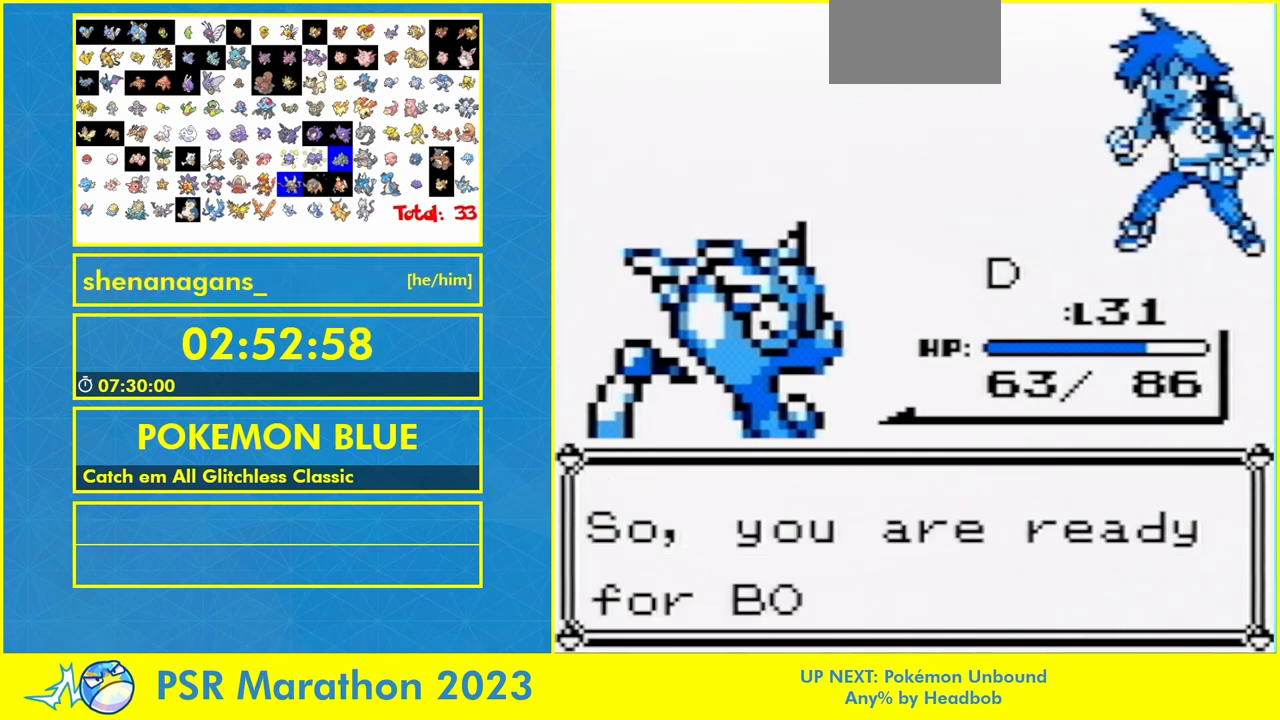
{"buttons": [], "events": [[67, "B", "up"], [233, "B", "down"], [300, "B", "up"], [433, "B", "down"], [500, "B", "up"]]}
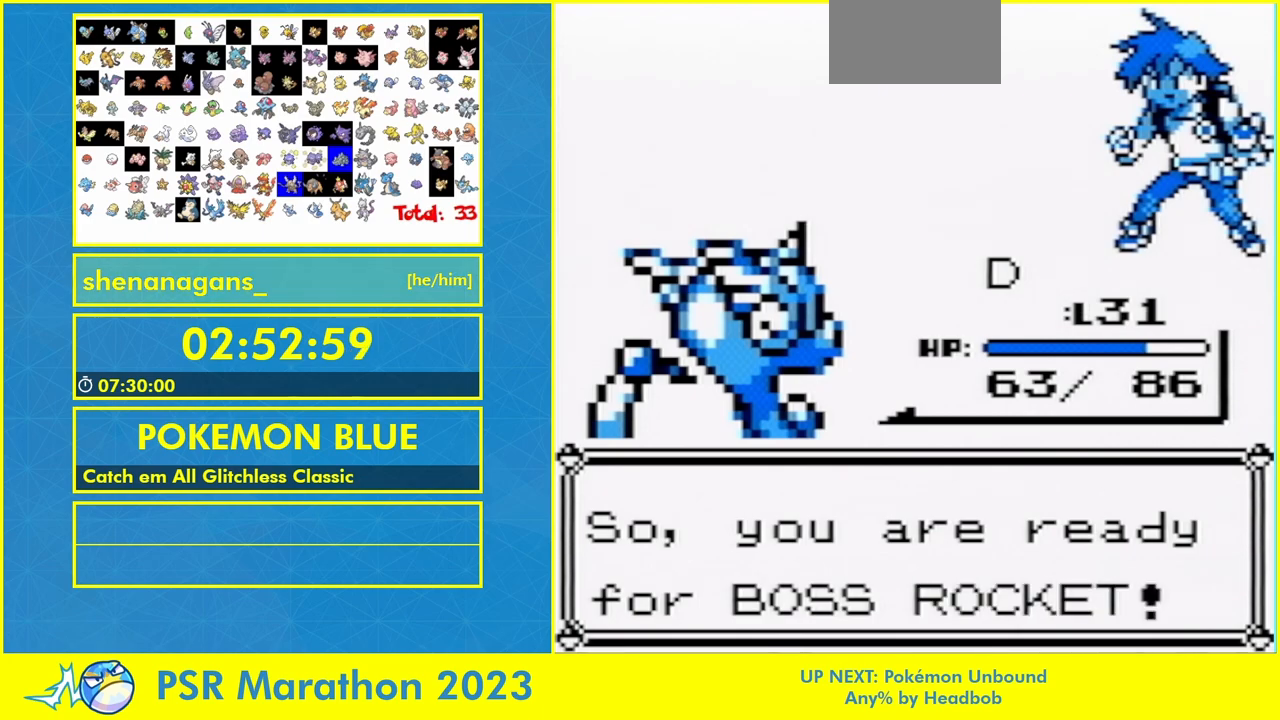
{"buttons": ["B"], "events": [[67, "B", "down"], [167, "B", "up"], [267, "B", "down"], [333, "B", "up"], [467, "B", "down"]]}